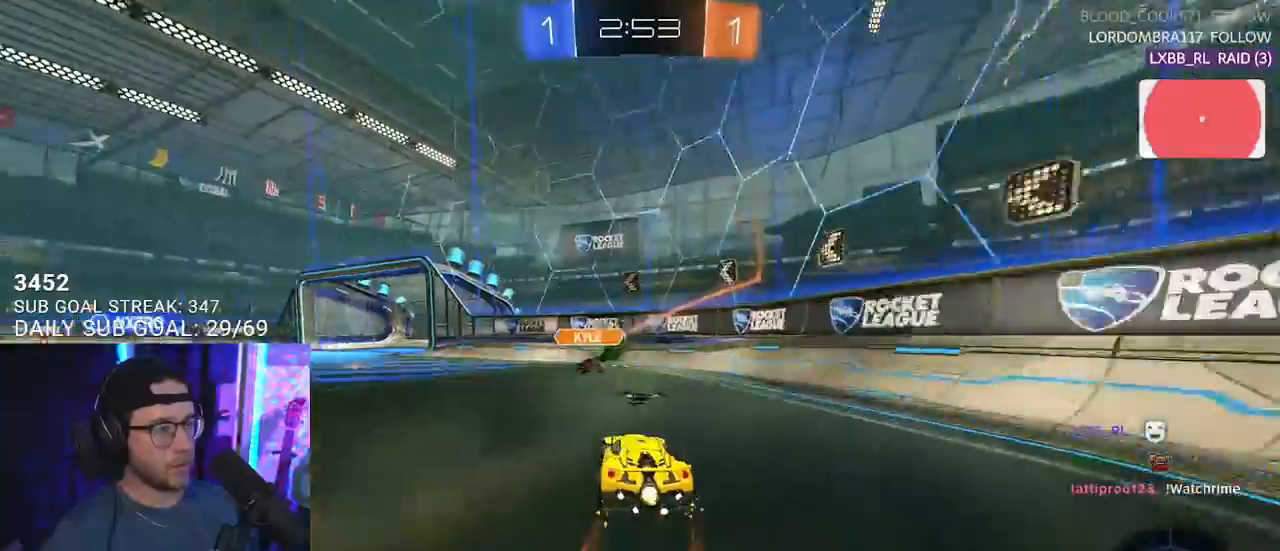
Gameplay with a controller (PlayStation layout); each line is a JSON object with the inputs held at the frame after it. "events" lists button and stick changes between this image and that frame as [ms after this image, input, new state], when the widget could be followed in between. Not read: START.
{"buttons": ["R1", "R2"], "left_stick": "center", "right_stick": "center", "events": [[167, "left_stick", "center"], [267, "R1", "down"]]}
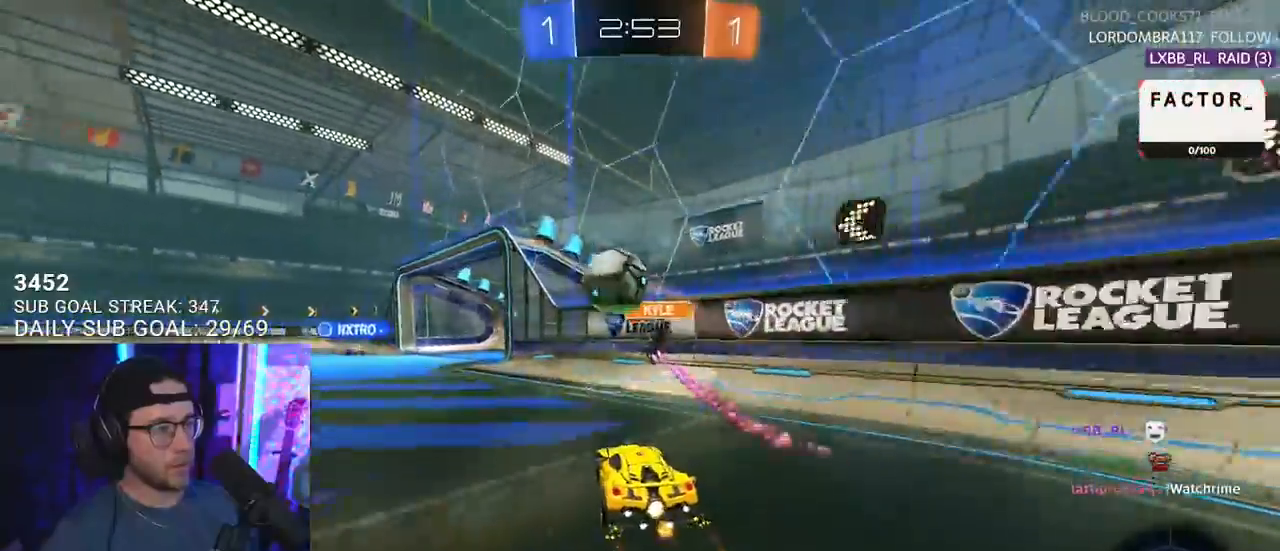
{"buttons": ["R2"], "left_stick": "left", "right_stick": "center", "events": [[33, "R1", "up"], [67, "left_stick", "right"], [133, "left_stick", "left"], [267, "SQUARE", "down"], [367, "SQUARE", "up"]]}
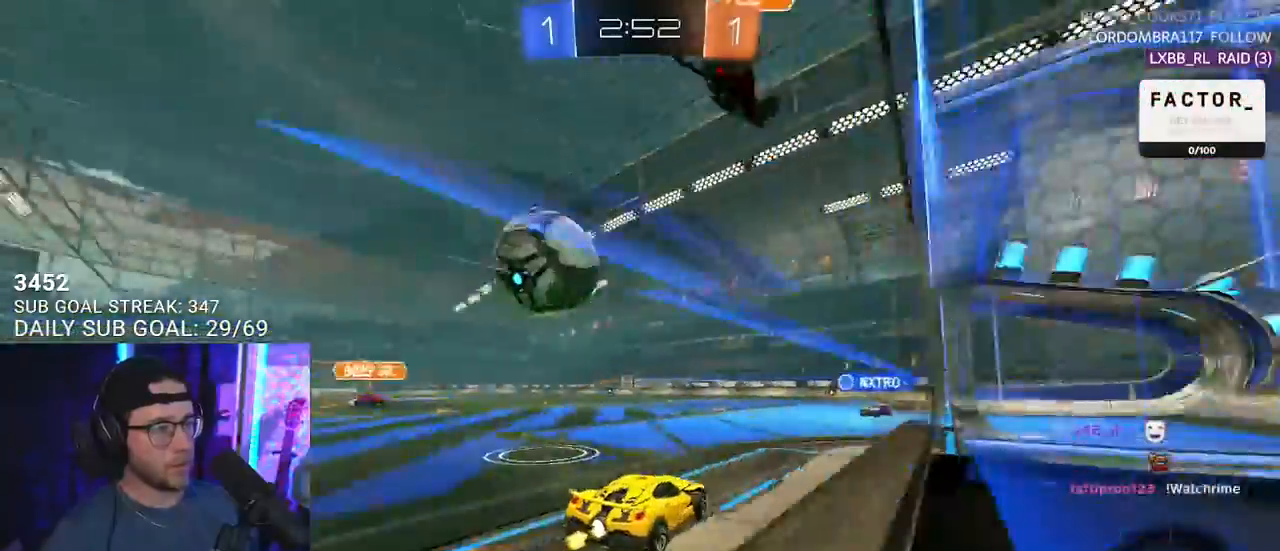
{"buttons": ["CROSS", "SQUARE", "R1", "R2"], "left_stick": "down-left", "right_stick": "center", "events": [[317, "CROSS", "down"], [317, "R1", "down"], [367, "L2", "down"], [400, "CROSS", "up"], [450, "CROSS", "down"], [500, "L2", "up"], [500, "SQUARE", "down"], [500, "left_stick", "down-left"]]}
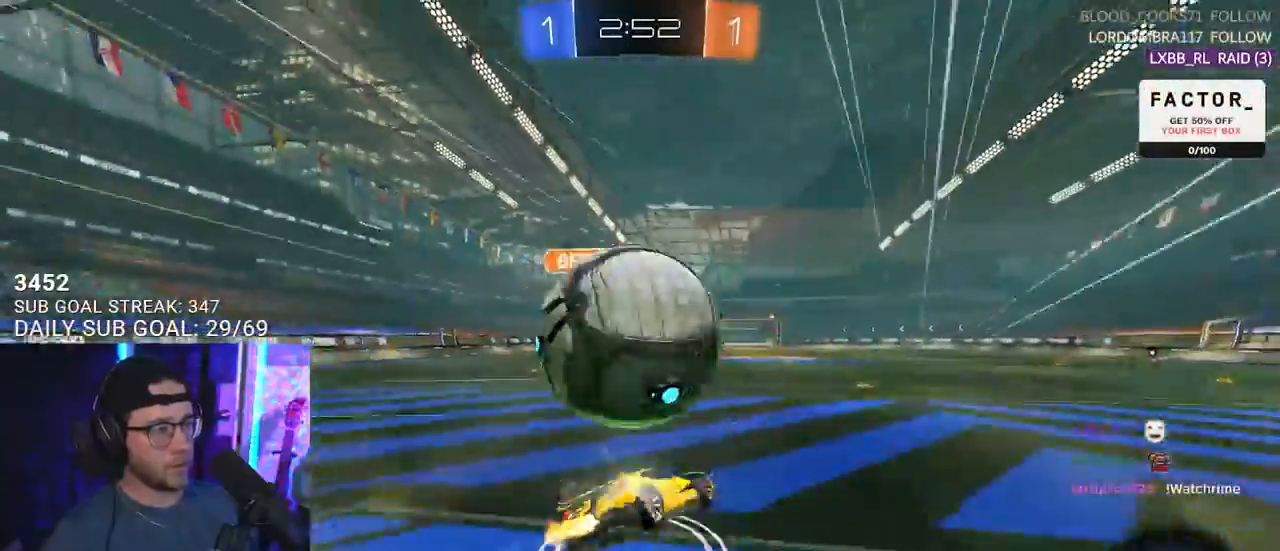
{"buttons": ["L2", "R2"], "left_stick": "down-left", "right_stick": "center", "events": [[33, "R1", "up"], [67, "TRIANGLE", "down"], [83, "L2", "down"], [100, "CROSS", "up"], [100, "SQUARE", "up"], [133, "TRIANGLE", "up"], [367, "TRIANGLE", "down"], [450, "TRIANGLE", "up"]]}
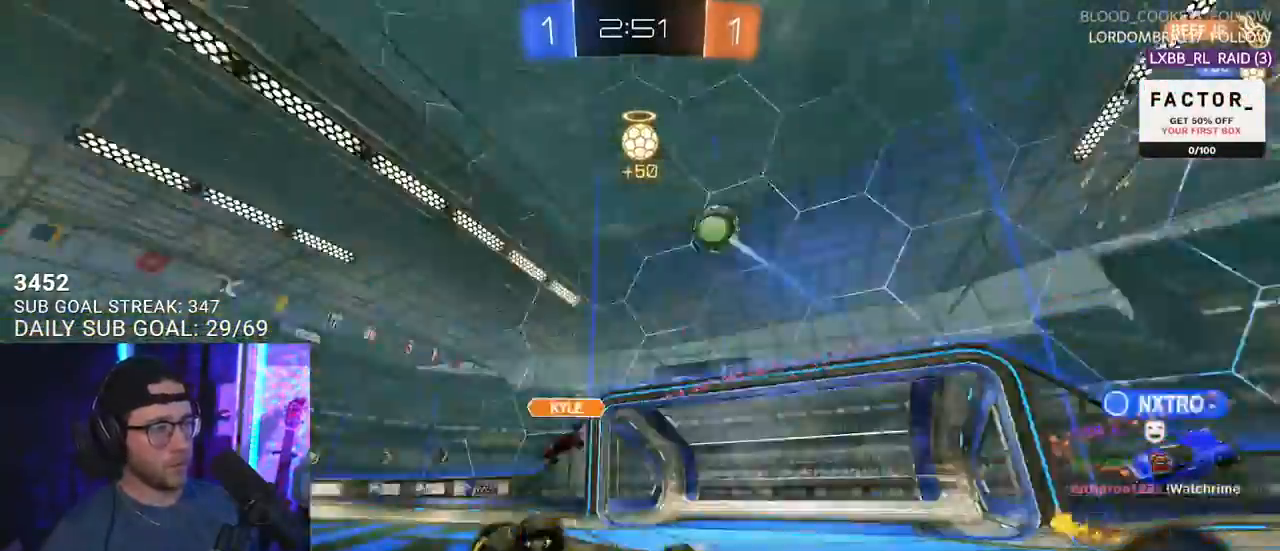
{"buttons": ["R2"], "left_stick": "right", "right_stick": "center", "events": [[183, "L2", "up"], [200, "left_stick", "center"], [300, "left_stick", "right"]]}
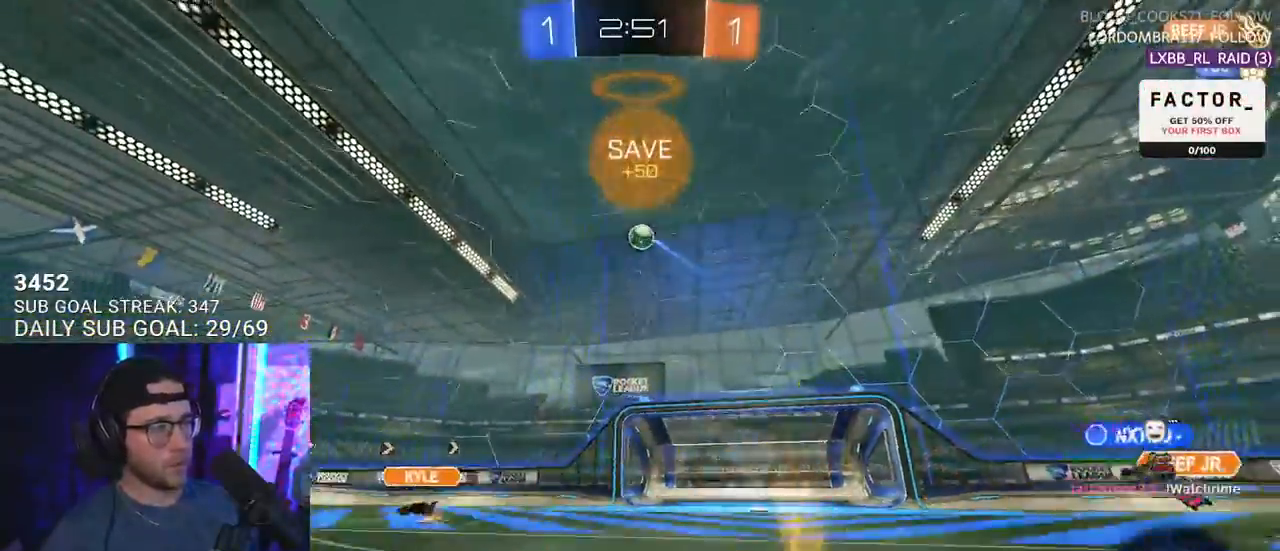
{"buttons": ["R2"], "left_stick": "right", "right_stick": "center", "events": [[50, "SQUARE", "down"], [133, "SQUARE", "up"]]}
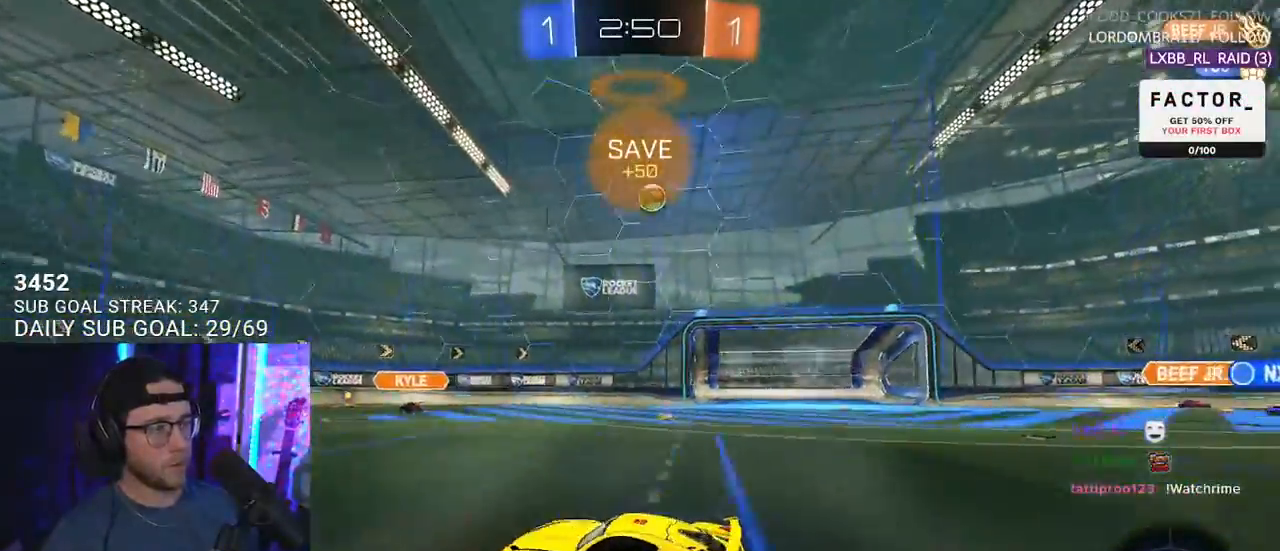
{"buttons": ["R2"], "left_stick": "right", "right_stick": "center", "events": [[250, "left_stick", "left"], [400, "left_stick", "right"]]}
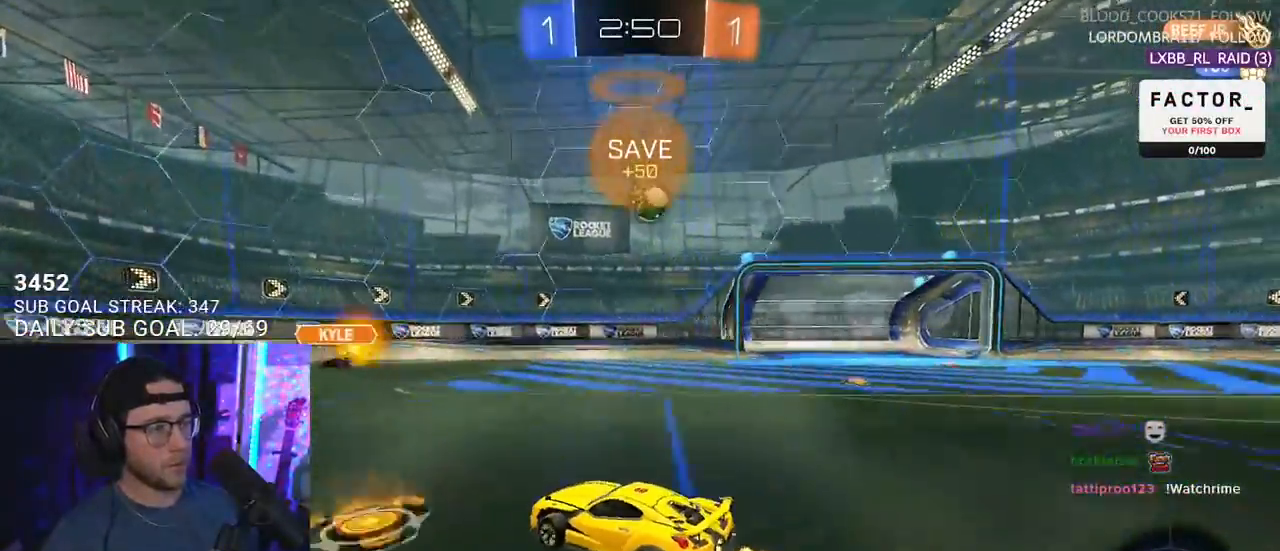
{"buttons": ["L2"], "left_stick": "down", "right_stick": "center", "events": [[267, "left_stick", "center"], [333, "left_stick", "right"], [400, "R2", "up"], [417, "L2", "down"], [417, "left_stick", "down"]]}
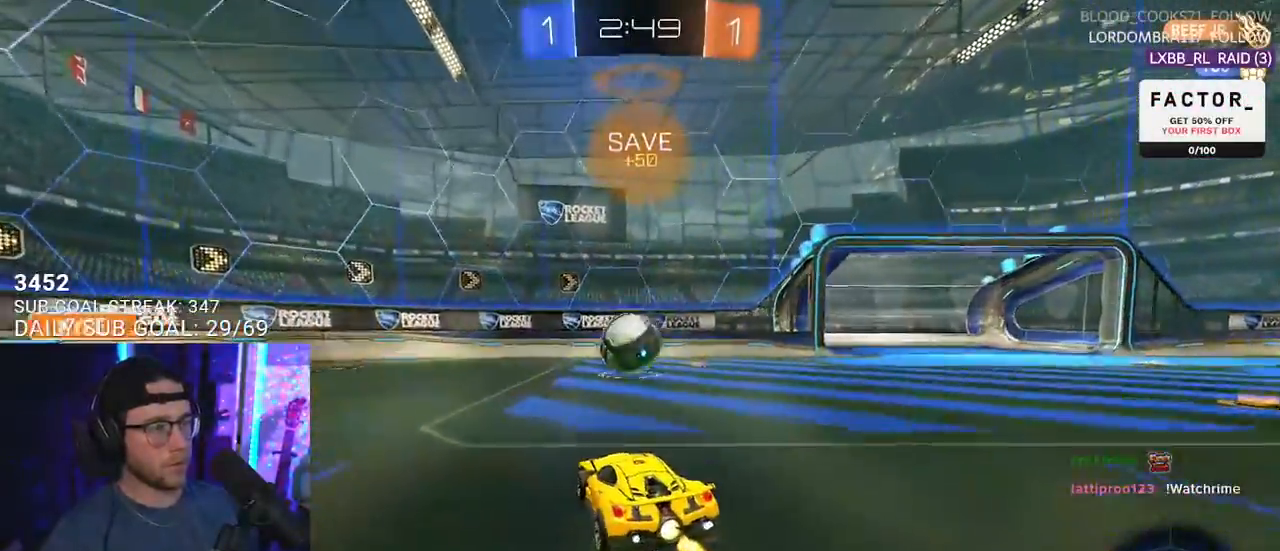
{"buttons": ["CROSS", "R2"], "left_stick": "down-left", "right_stick": "center", "events": [[183, "R2", "down"], [200, "CROSS", "down"], [367, "L2", "up"], [417, "CROSS", "up"], [417, "left_stick", "center"], [450, "CROSS", "down"], [500, "left_stick", "down-left"]]}
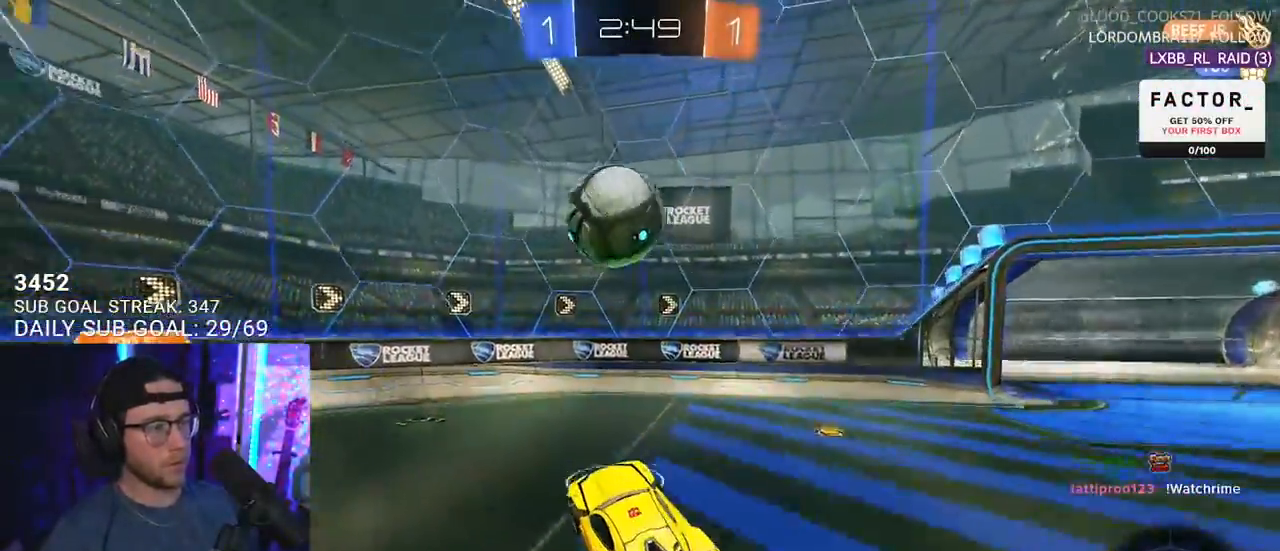
{"buttons": ["R1", "R2"], "left_stick": "up", "right_stick": "center", "events": [[150, "L3", "down"], [150, "R1", "down"], [167, "CROSS", "up"], [300, "L3", "up"], [300, "left_stick", "up"]]}
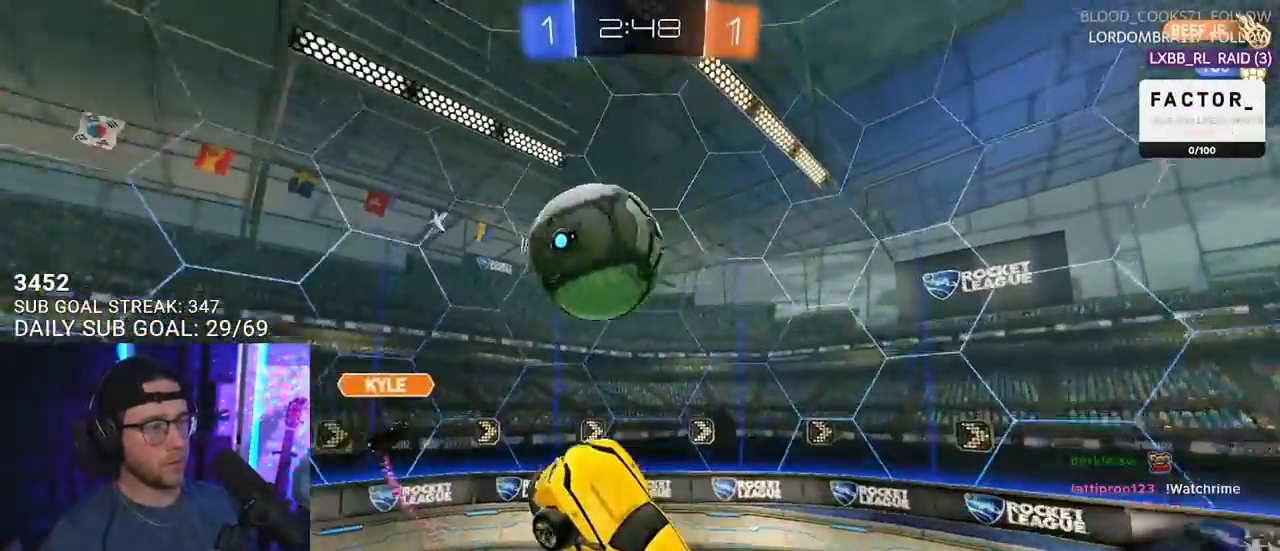
{"buttons": ["R1", "R2"], "left_stick": "right", "right_stick": "center", "events": [[33, "left_stick", "up-left"], [200, "left_stick", "right"]]}
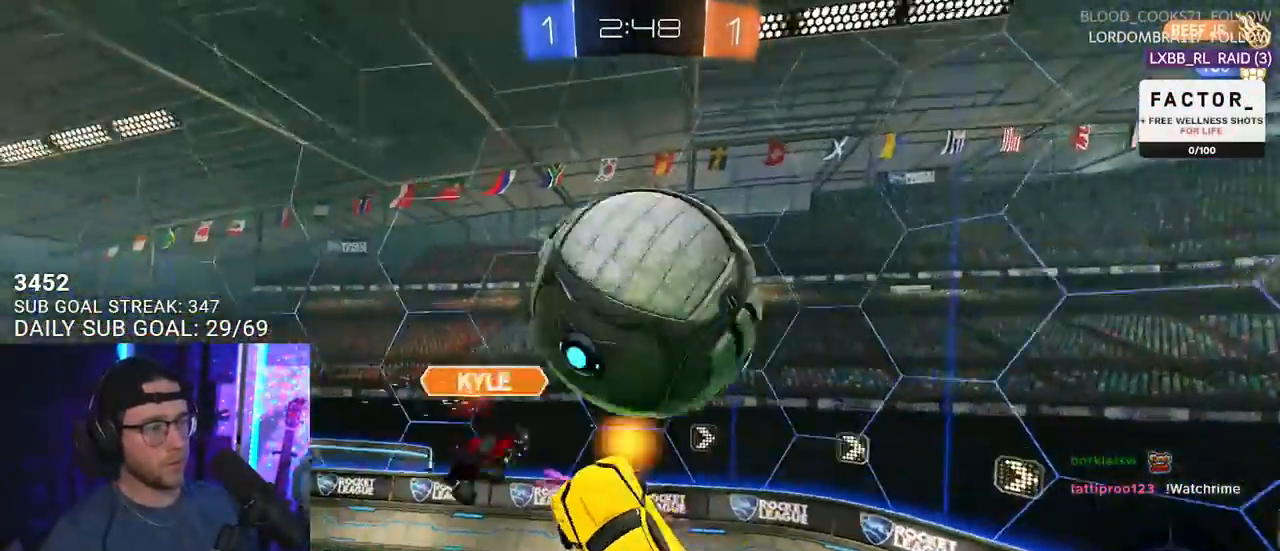
{"buttons": ["R2"], "left_stick": "up-right", "right_stick": "center", "events": [[17, "L3", "down"], [50, "left_stick", "up-right"], [233, "left_stick", "down"], [267, "R1", "up"], [367, "L3", "up"], [483, "left_stick", "up-right"]]}
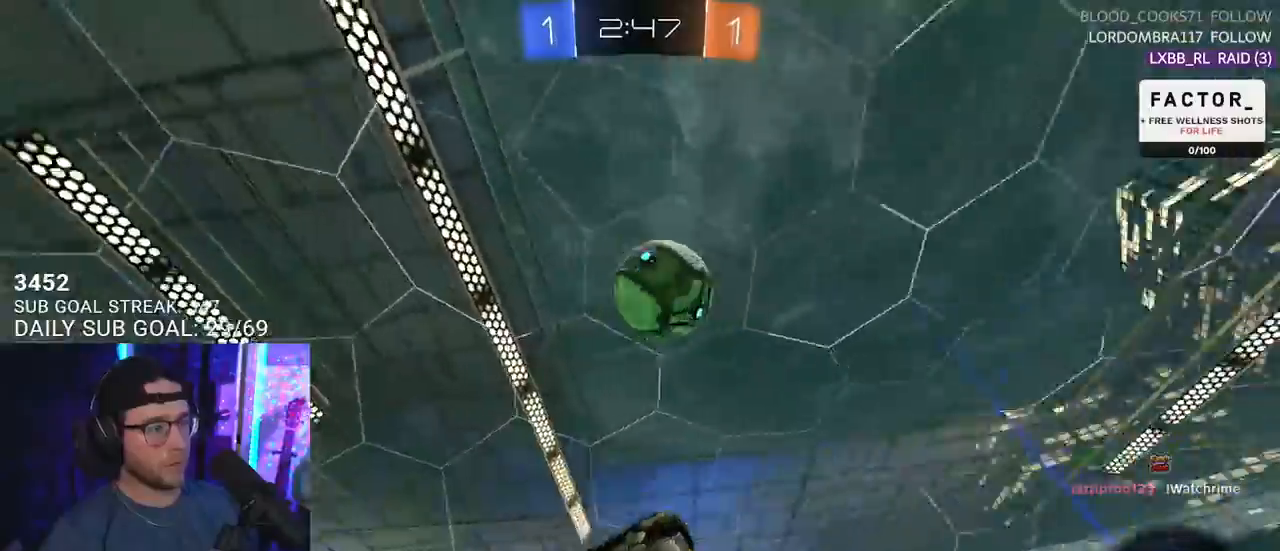
{"buttons": ["R1", "R2"], "left_stick": "center", "right_stick": "center", "events": [[83, "TRIANGLE", "down"], [117, "R1", "down"], [133, "TRIANGLE", "up"], [200, "left_stick", "center"]]}
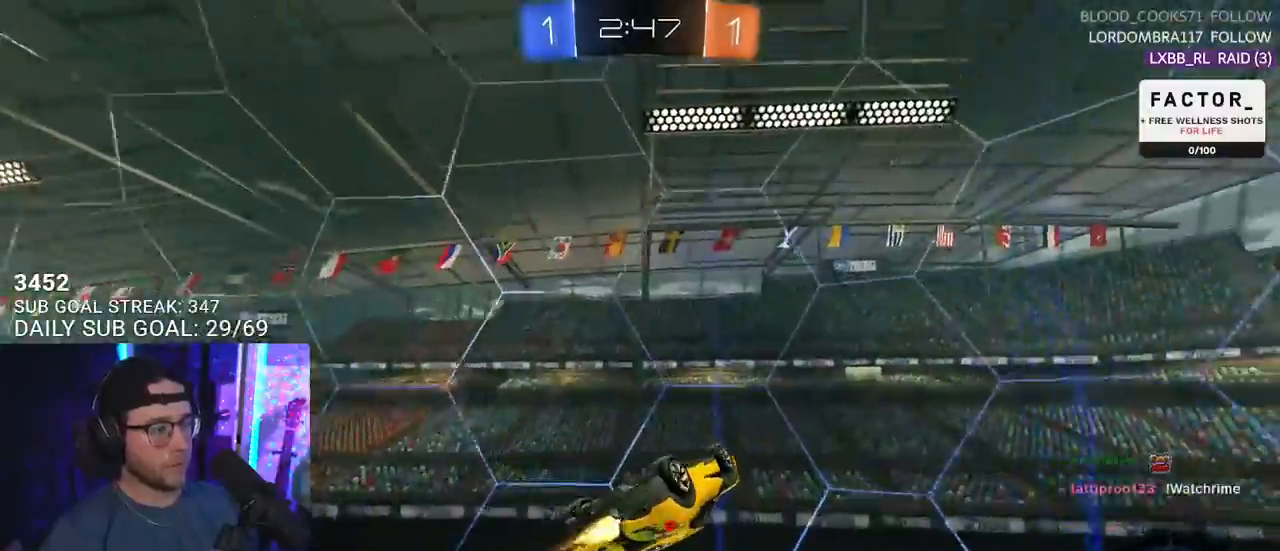
{"buttons": ["R2"], "left_stick": "down", "right_stick": "center", "events": [[250, "left_stick", "down"], [283, "TRIANGLE", "down"], [400, "R1", "up"], [417, "TRIANGLE", "up"]]}
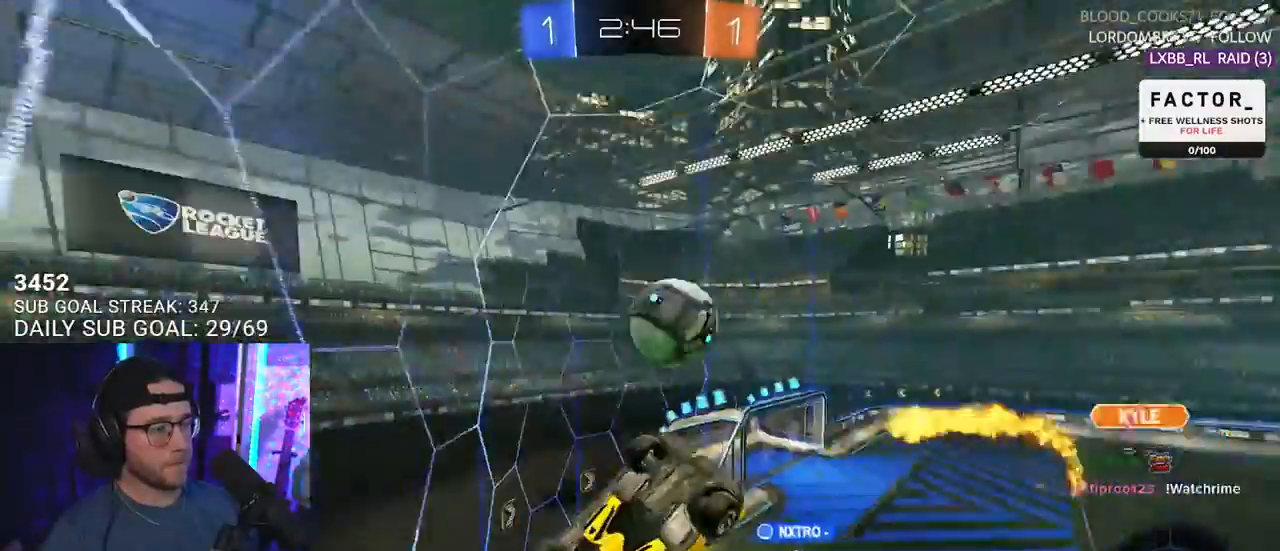
{"buttons": ["R2"], "left_stick": "left", "right_stick": "center", "events": [[67, "left_stick", "center"], [317, "left_stick", "left"]]}
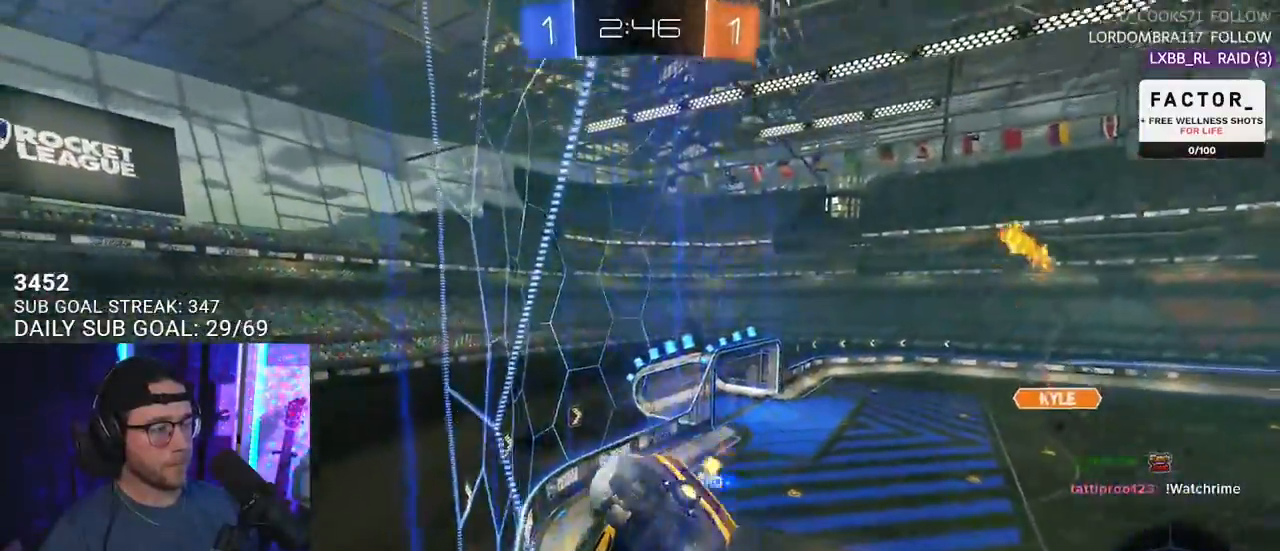
{"buttons": ["R2"], "left_stick": "up-right", "right_stick": "center", "events": [[383, "left_stick", "up-right"]]}
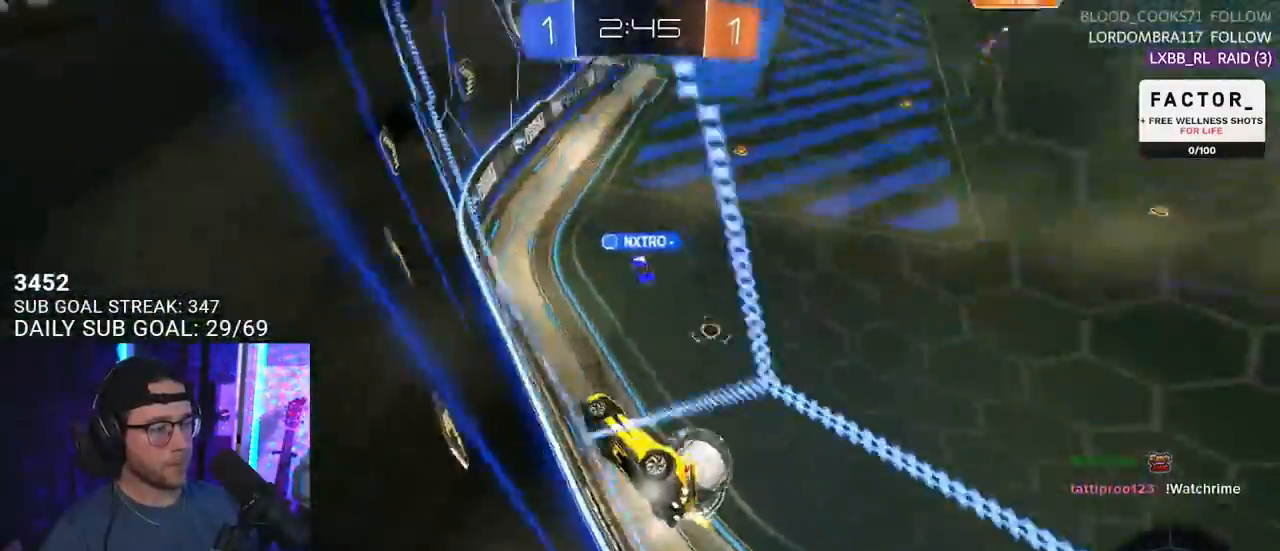
{"buttons": ["R2"], "left_stick": "center", "right_stick": "center", "events": [[367, "left_stick", "center"]]}
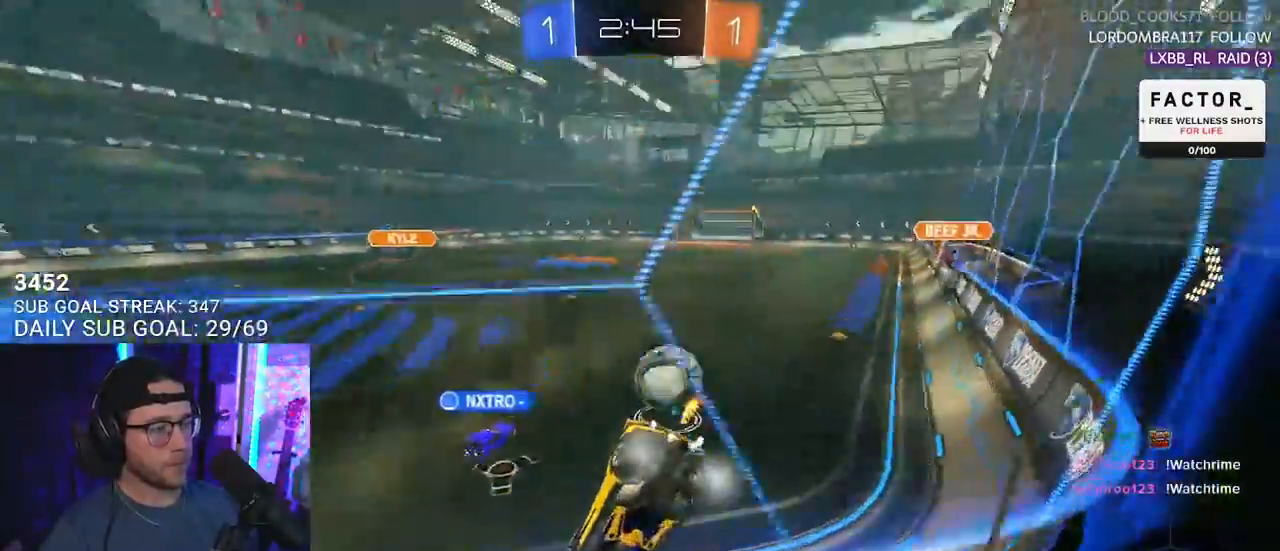
{"buttons": ["TRIANGLE", "R2"], "left_stick": "left", "right_stick": "center", "events": [[50, "left_stick", "right"], [317, "left_stick", "left"], [483, "TRIANGLE", "down"]]}
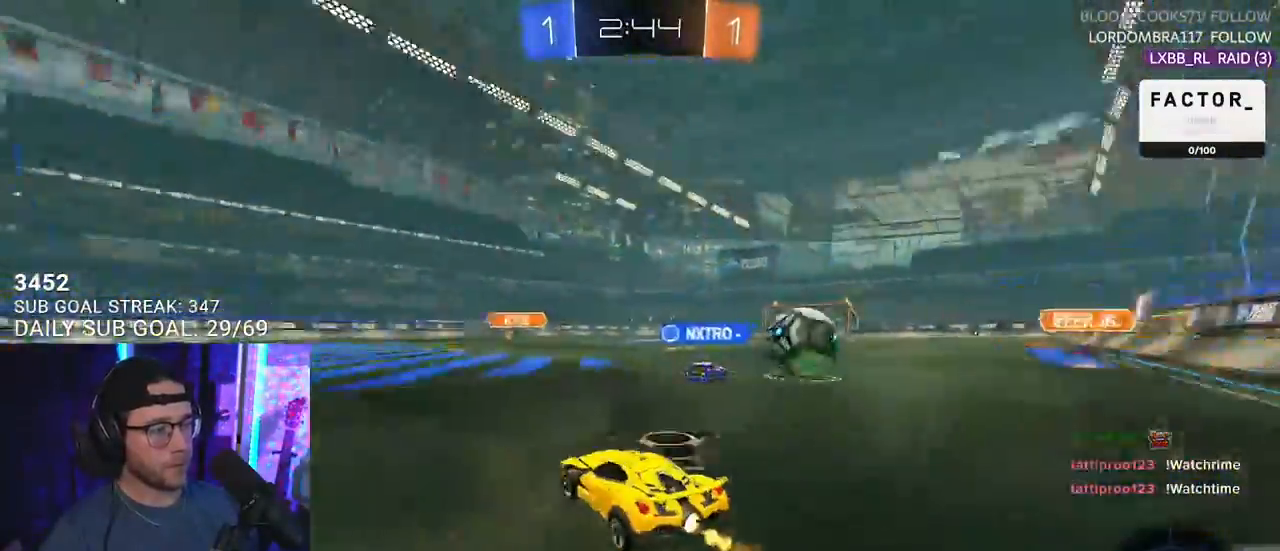
{"buttons": ["R2"], "left_stick": "left", "right_stick": "center", "events": [[83, "TRIANGLE", "up"], [117, "left_stick", "center"], [267, "TRIANGLE", "down"], [333, "TRIANGLE", "up"], [383, "left_stick", "left"]]}
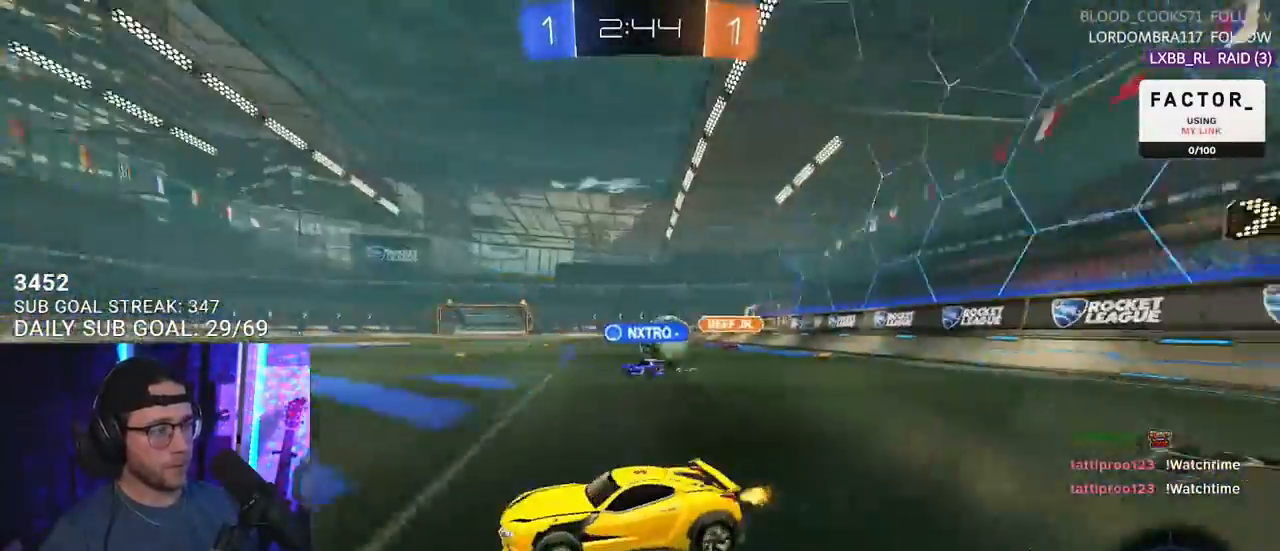
{"buttons": ["R2"], "left_stick": "center", "right_stick": "center", "events": [[33, "left_stick", "center"], [133, "left_stick", "right"], [467, "left_stick", "center"]]}
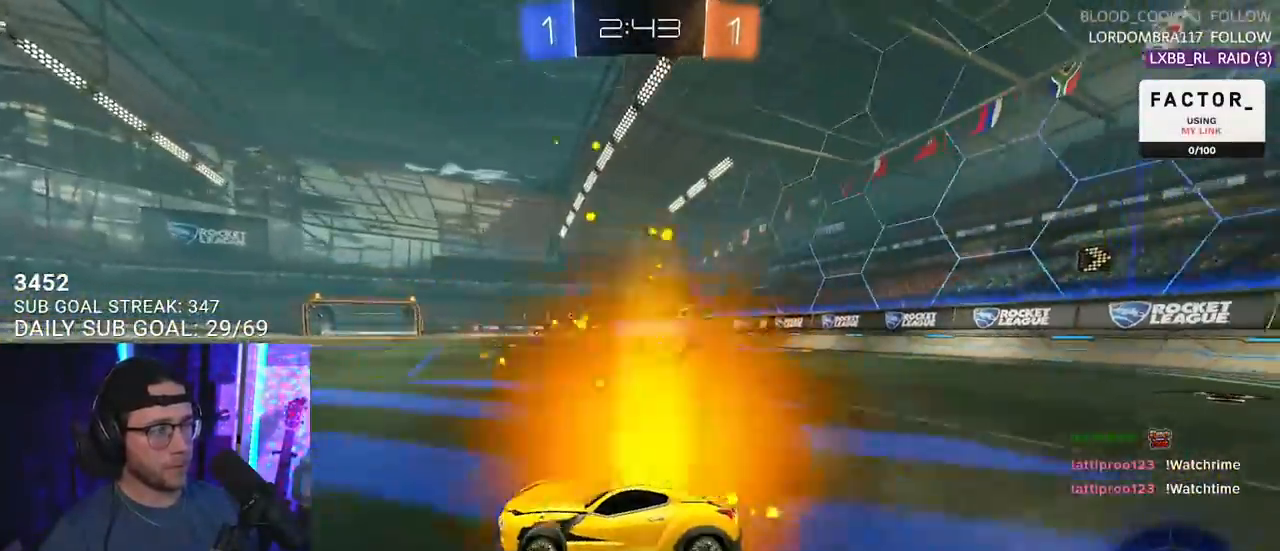
{"buttons": ["R2"], "left_stick": "up-right", "right_stick": "center", "events": [[50, "left_stick", "left"], [183, "SQUARE", "down"], [283, "SQUARE", "up"], [417, "left_stick", "center"], [467, "left_stick", "up-right"]]}
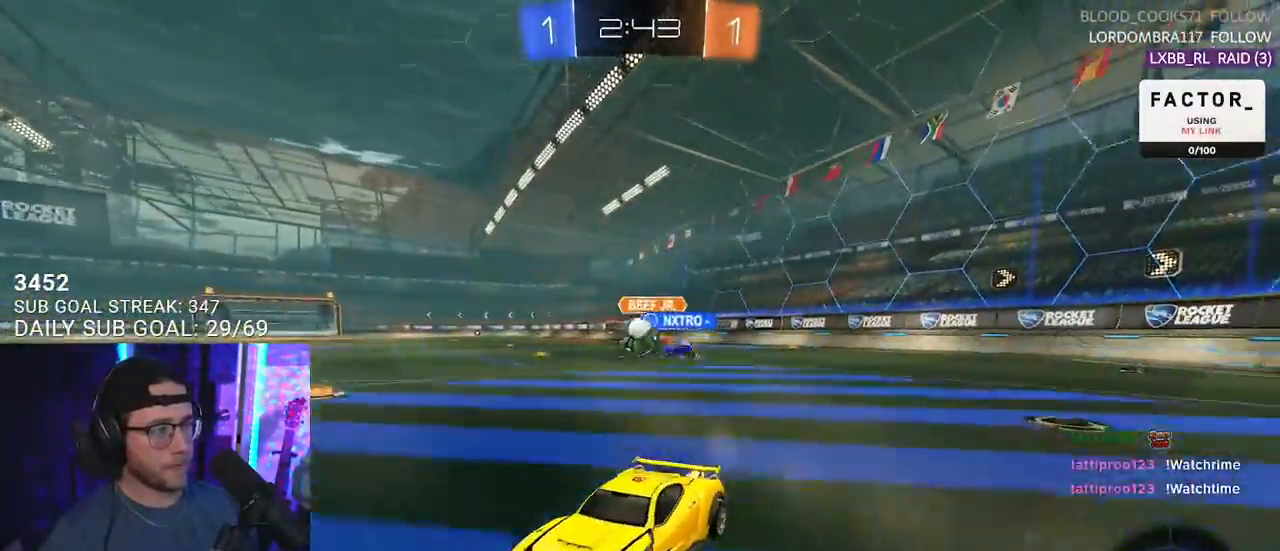
{"buttons": ["R1", "R2"], "left_stick": "center", "right_stick": "center", "events": [[117, "left_stick", "right"], [367, "left_stick", "center"], [433, "R1", "down"]]}
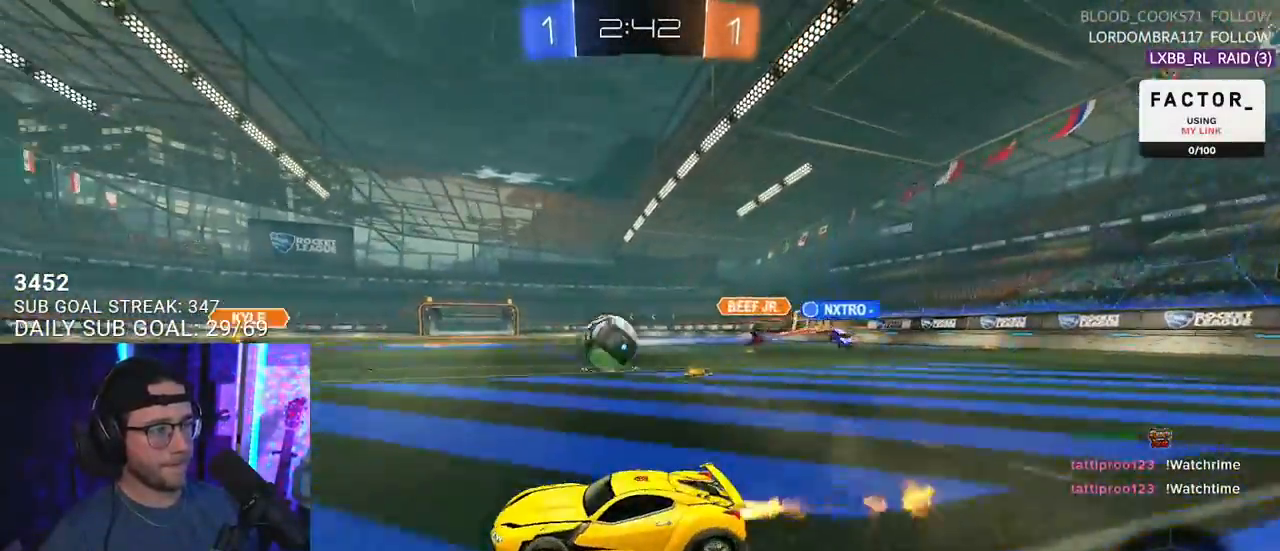
{"buttons": ["L2", "R2"], "left_stick": "down-left", "right_stick": "center", "events": [[33, "left_stick", "right"], [100, "R1", "up"], [117, "CROSS", "down"], [167, "left_stick", "up"], [200, "CROSS", "up"], [200, "L2", "down"], [233, "CROSS", "down"], [267, "SQUARE", "down"], [283, "L2", "up"], [283, "left_stick", "down"], [333, "CROSS", "up"], [350, "TRIANGLE", "down"], [383, "L2", "down"], [383, "SQUARE", "up"], [400, "left_stick", "down-left"], [450, "TRIANGLE", "up"]]}
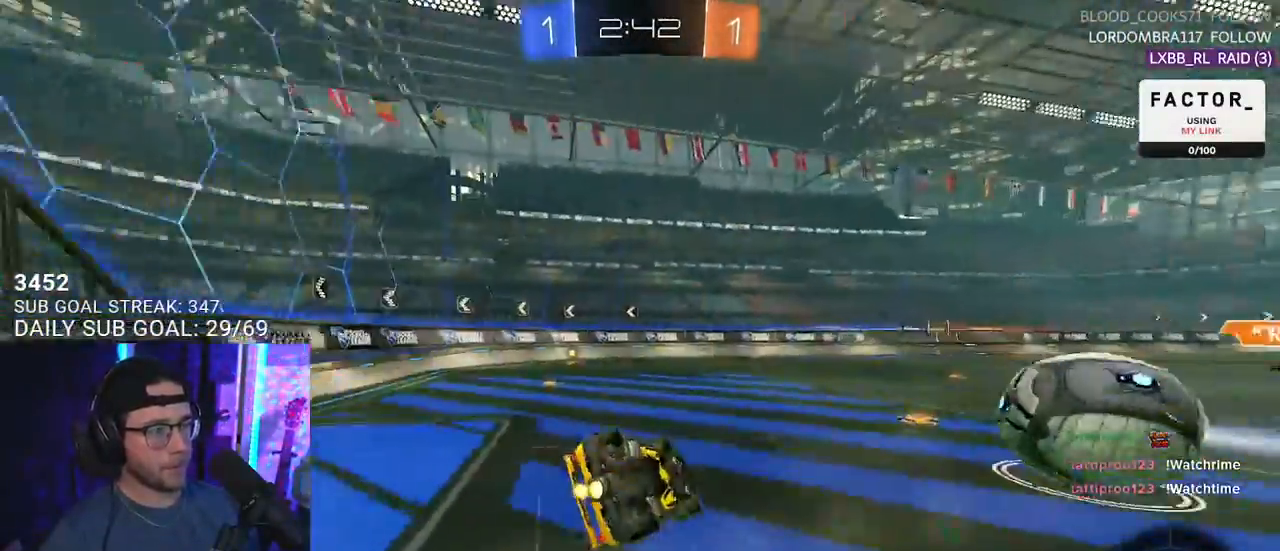
{"buttons": ["R1", "R2"], "left_stick": "down-left", "right_stick": "center", "events": [[483, "L2", "up"], [483, "R1", "down"]]}
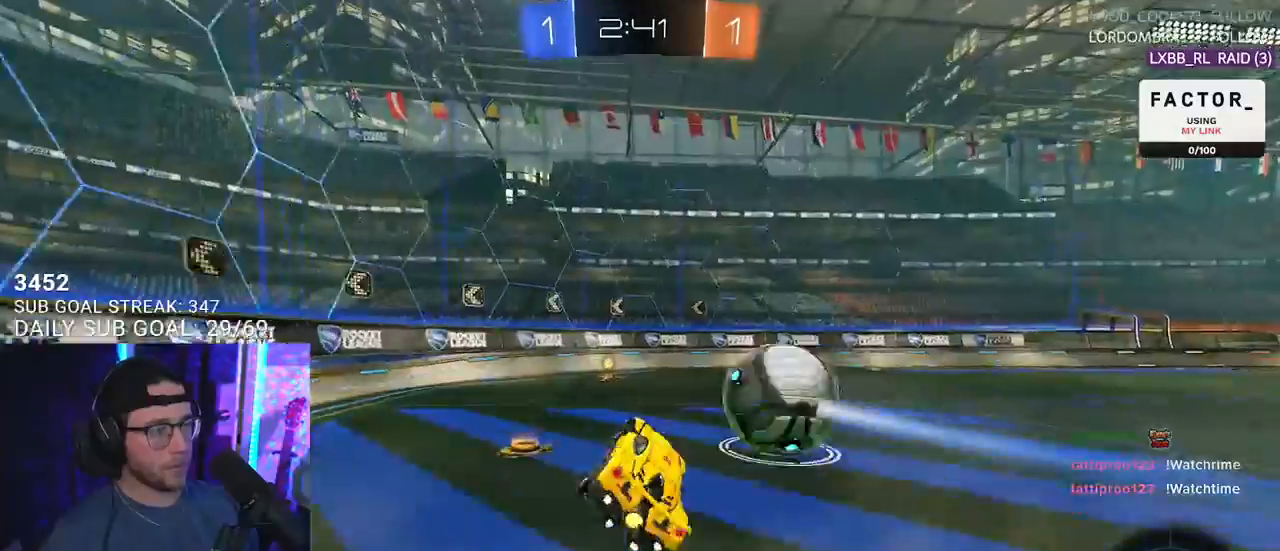
{"buttons": ["R2", "R3"], "left_stick": "center", "right_stick": "center", "events": [[33, "left_stick", "center"], [183, "left_stick", "down-left"], [200, "TRIANGLE", "down"], [300, "TRIANGLE", "up"], [317, "R1", "up"], [333, "left_stick", "center"], [383, "R1", "down"], [400, "R1", "up"], [417, "R3", "down"]]}
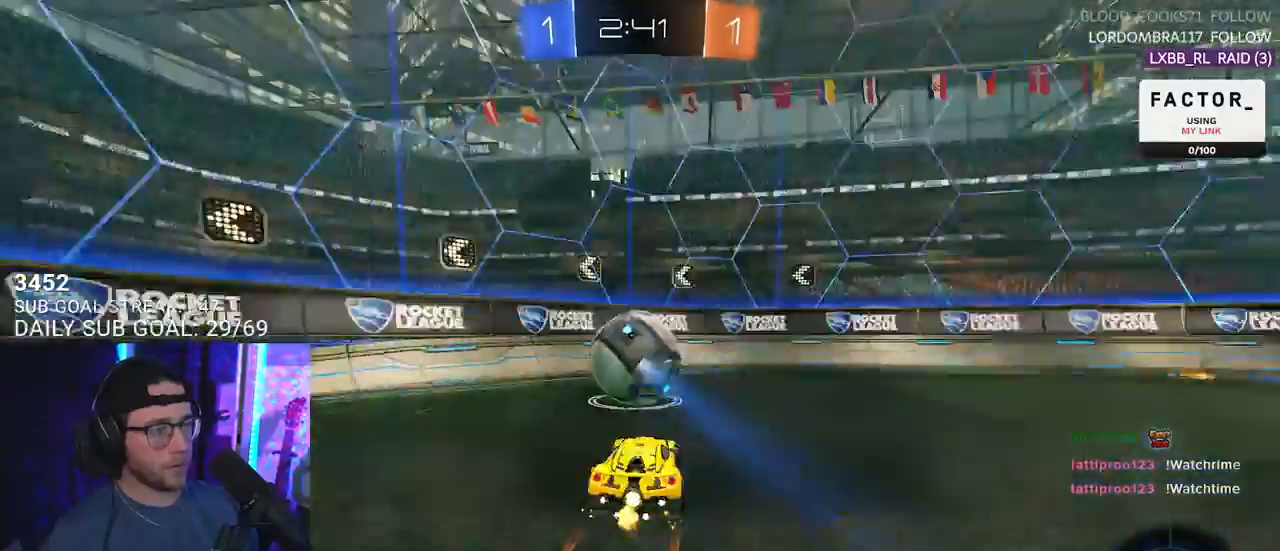
{"buttons": ["R2"], "left_stick": "left", "right_stick": "center", "events": [[17, "R3", "up"], [67, "left_stick", "down-left"], [150, "left_stick", "center"], [367, "left_stick", "left"]]}
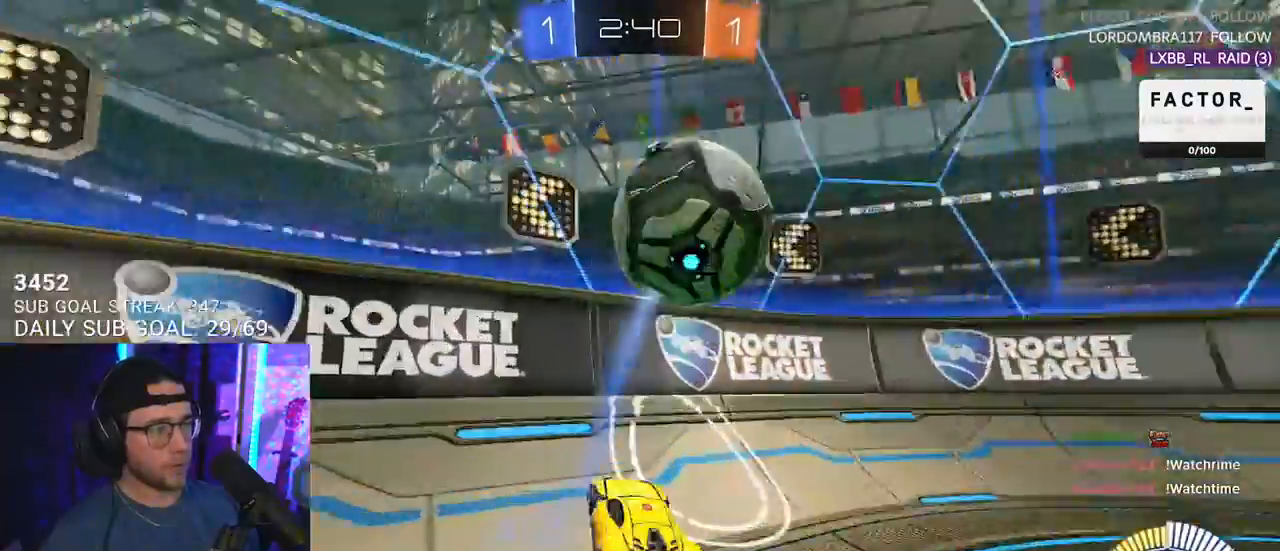
{"buttons": ["TRIANGLE", "R2"], "left_stick": "right", "right_stick": "center", "events": [[17, "TRIANGLE", "down"], [50, "left_stick", "right"], [133, "TRIANGLE", "up"], [300, "left_stick", "left"], [317, "L2", "down"], [317, "R2", "up"], [433, "R2", "down"], [450, "TRIANGLE", "down"], [467, "left_stick", "right"], [500, "L2", "up"]]}
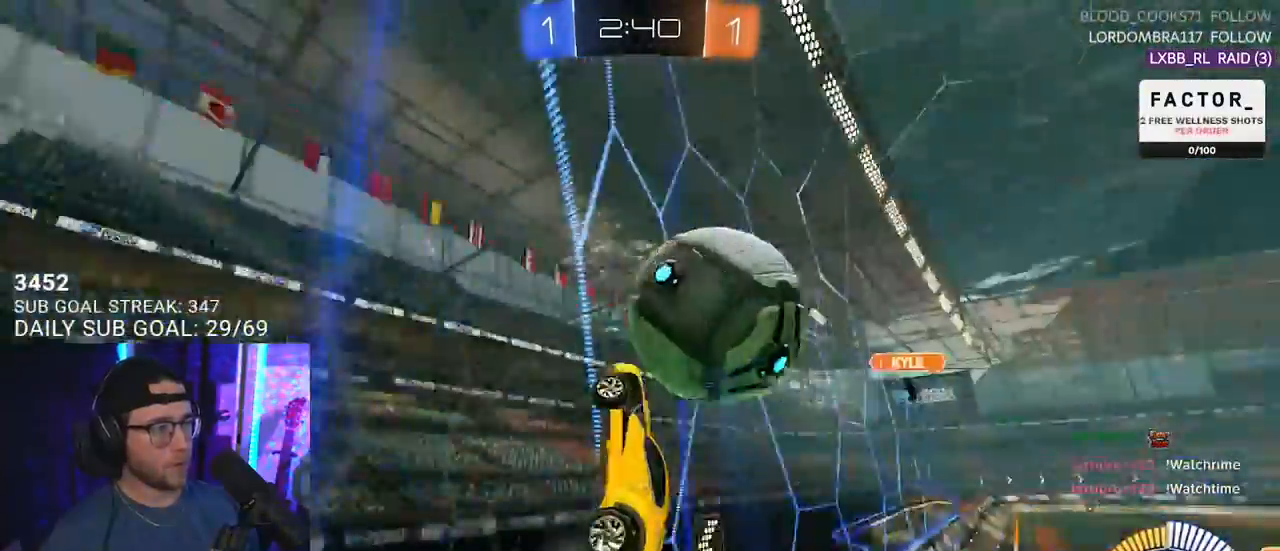
{"buttons": ["R2"], "left_stick": "right", "right_stick": "center", "events": [[50, "TRIANGLE", "up"], [133, "left_stick", "center"], [367, "left_stick", "right"], [383, "L2", "down"], [483, "L2", "up"]]}
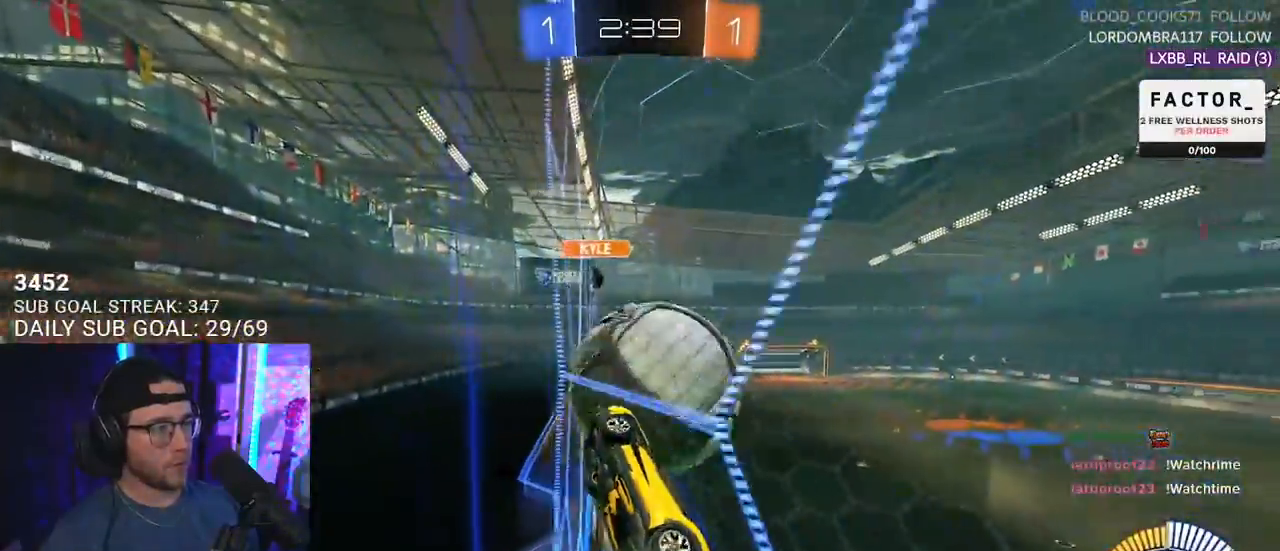
{"buttons": ["CROSS", "R1", "R2"], "left_stick": "right", "right_stick": "center", "events": [[217, "L2", "down"], [217, "left_stick", "left"], [283, "R2", "up"], [317, "L2", "up"], [333, "R2", "down"], [333, "left_stick", "center"], [433, "left_stick", "right"], [483, "R1", "down"], [500, "CROSS", "down"]]}
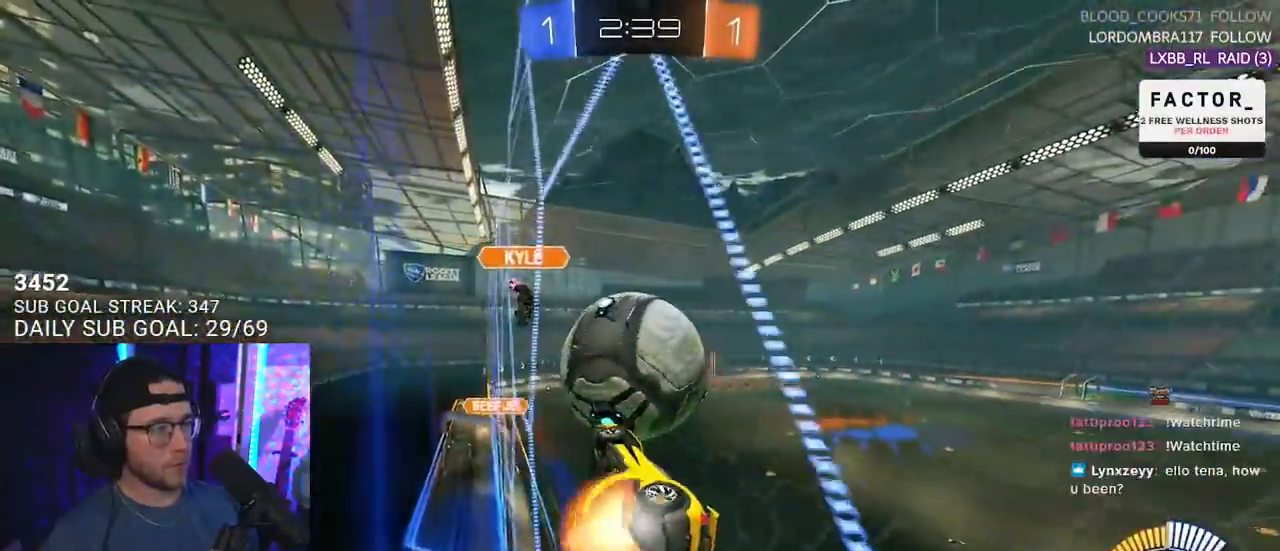
{"buttons": ["R2"], "left_stick": "up-right", "right_stick": "center", "events": [[67, "L2", "down"], [67, "left_stick", "down-left"], [117, "CROSS", "up"], [133, "R1", "up"], [167, "left_stick", "left"], [233, "L2", "up"], [283, "L2", "down"], [400, "left_stick", "up"], [417, "L2", "up"], [483, "left_stick", "up-right"]]}